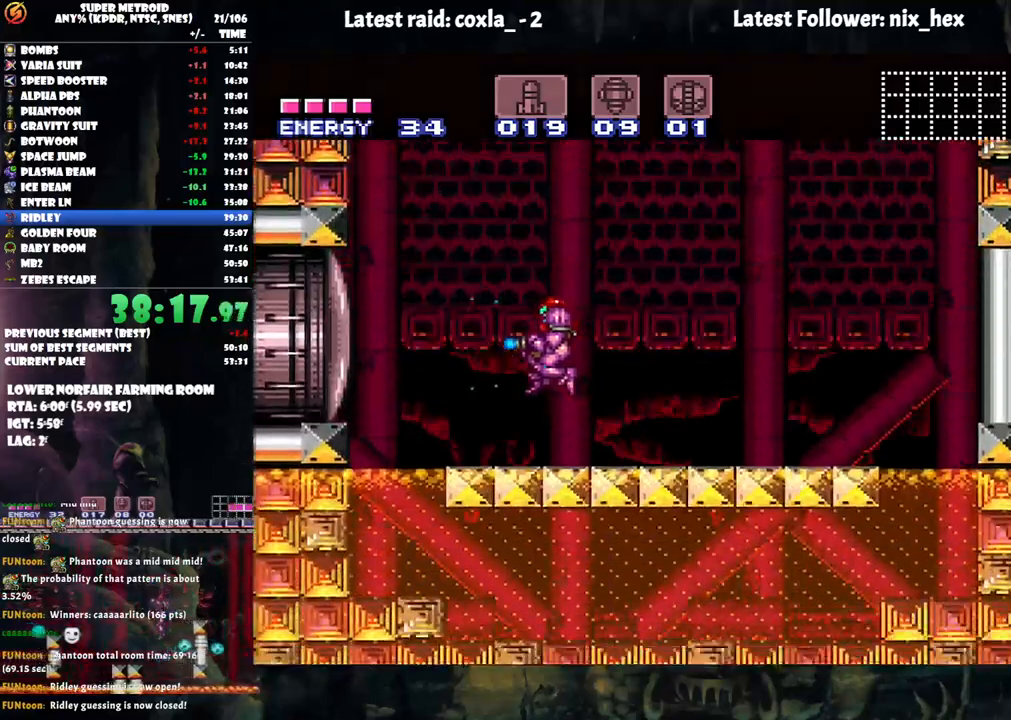
Gameplay with a controller (Nintendo layout); each line is a JSON object with the inputs held at the frame after it. "events" lists button and stick changes between this image and that frame as [ms after this image, input, new state], when the widget could be followed in between. Not read: L3 R3.
{"buttons": ["B", "Y", "DPAD_UP", "DPAD_LEFT"], "events": [[217, "DPAD_UP", "down"], [250, "B", "down"]]}
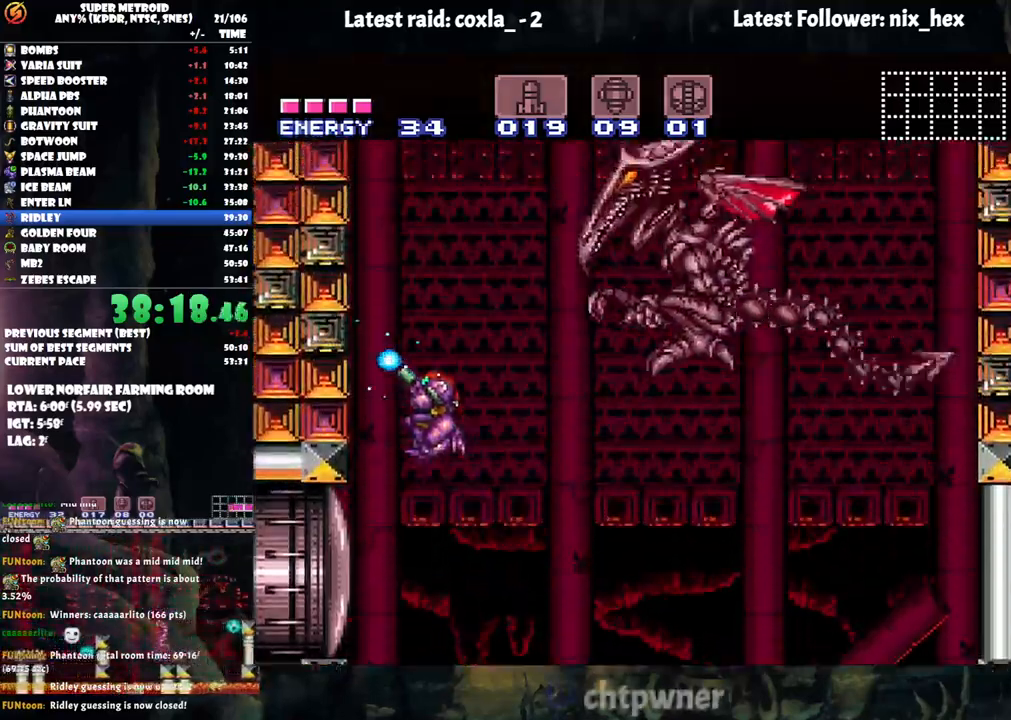
{"buttons": ["DPAD_RIGHT"], "events": [[33, "DPAD_LEFT", "up"], [67, "DPAD_RIGHT", "down"], [67, "DPAD_UP", "up"], [167, "DPAD_UP", "down"], [233, "DPAD_UP", "up"], [317, "DPAD_RIGHT", "up"], [350, "B", "up"], [417, "DPAD_RIGHT", "down"], [483, "Y", "up"]]}
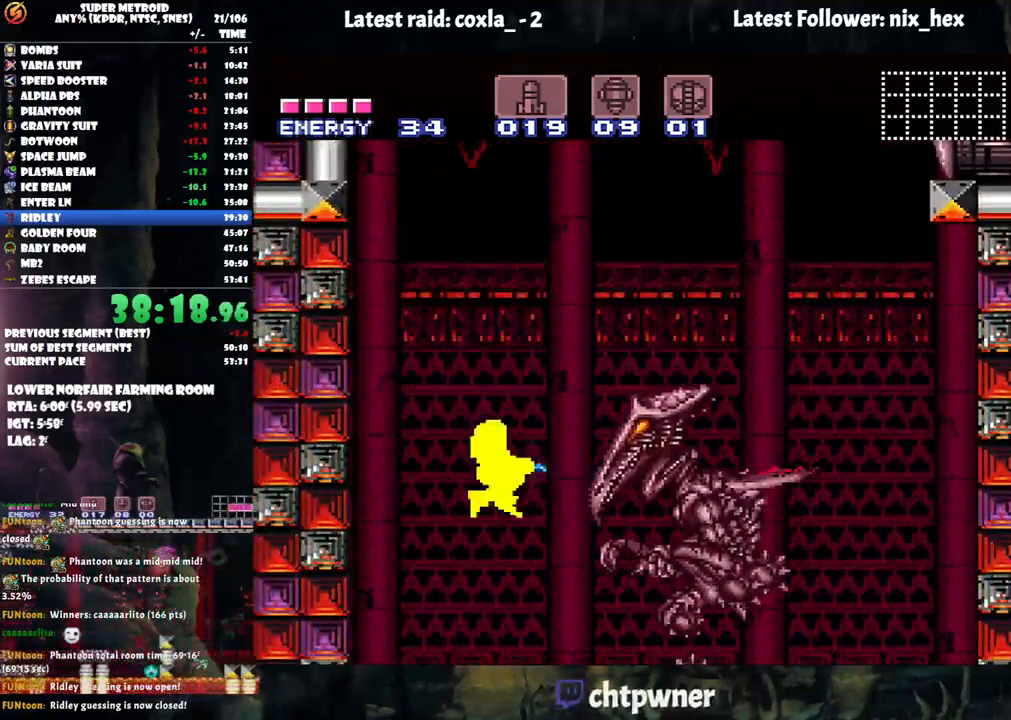
{"buttons": ["Y"], "events": [[50, "DPAD_RIGHT", "up"], [50, "Y", "down"]]}
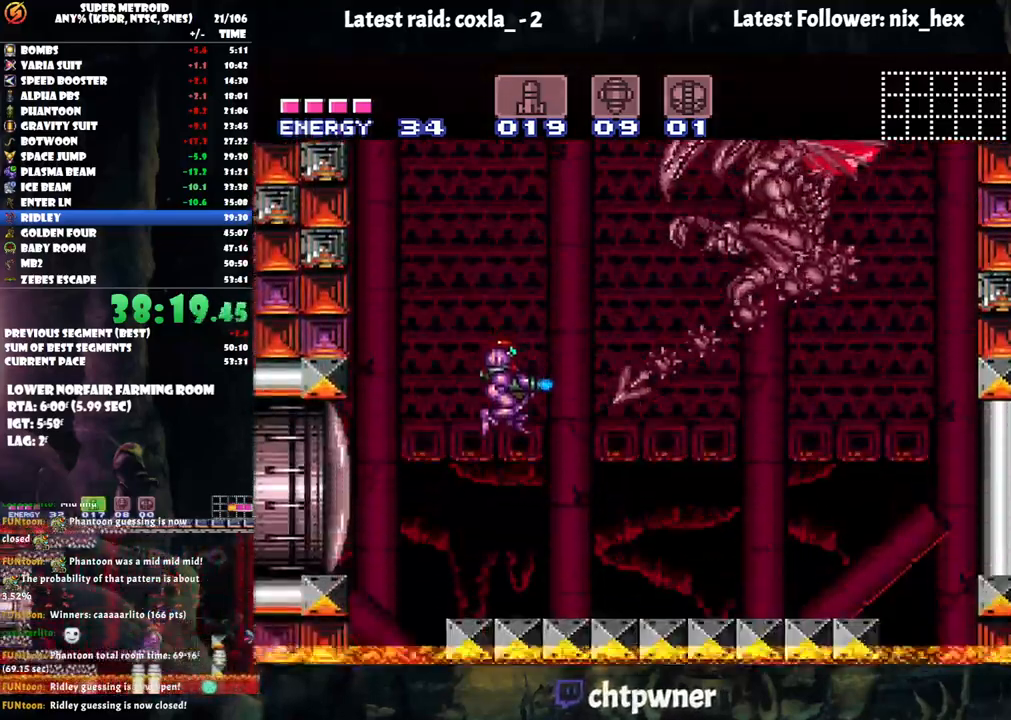
{"buttons": ["B", "Y", "DPAD_UP", "DPAD_RIGHT"], "events": [[350, "B", "down"], [367, "DPAD_UP", "down"], [383, "DPAD_RIGHT", "down"]]}
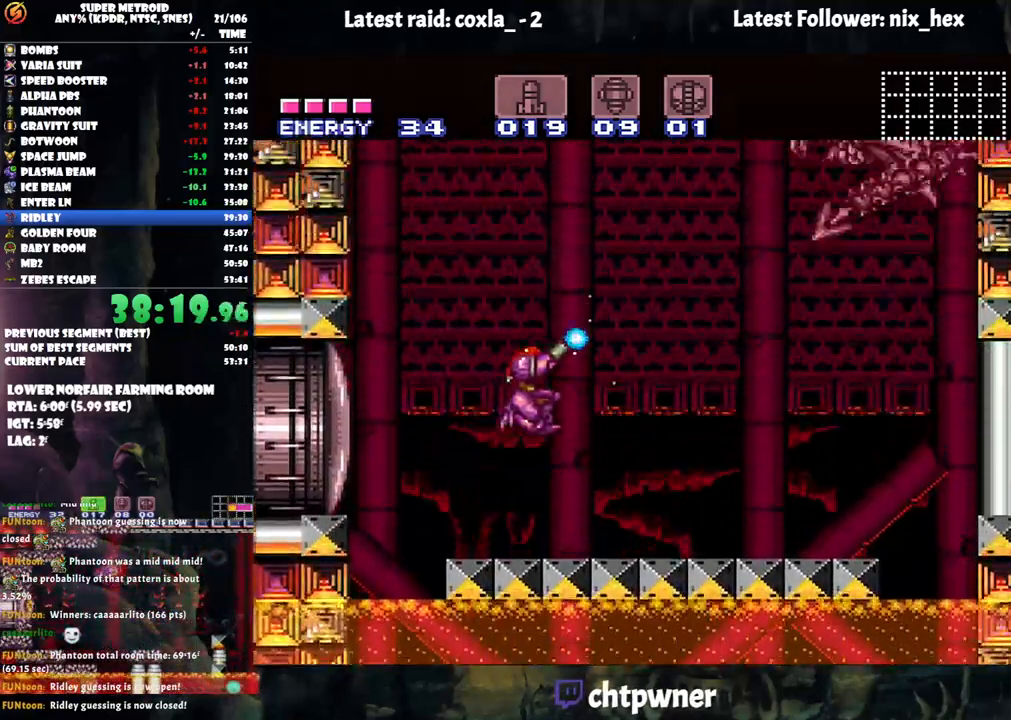
{"buttons": ["Y"], "events": [[300, "B", "up"], [350, "Y", "up"], [400, "Y", "down"], [483, "DPAD_RIGHT", "up"], [483, "DPAD_UP", "up"]]}
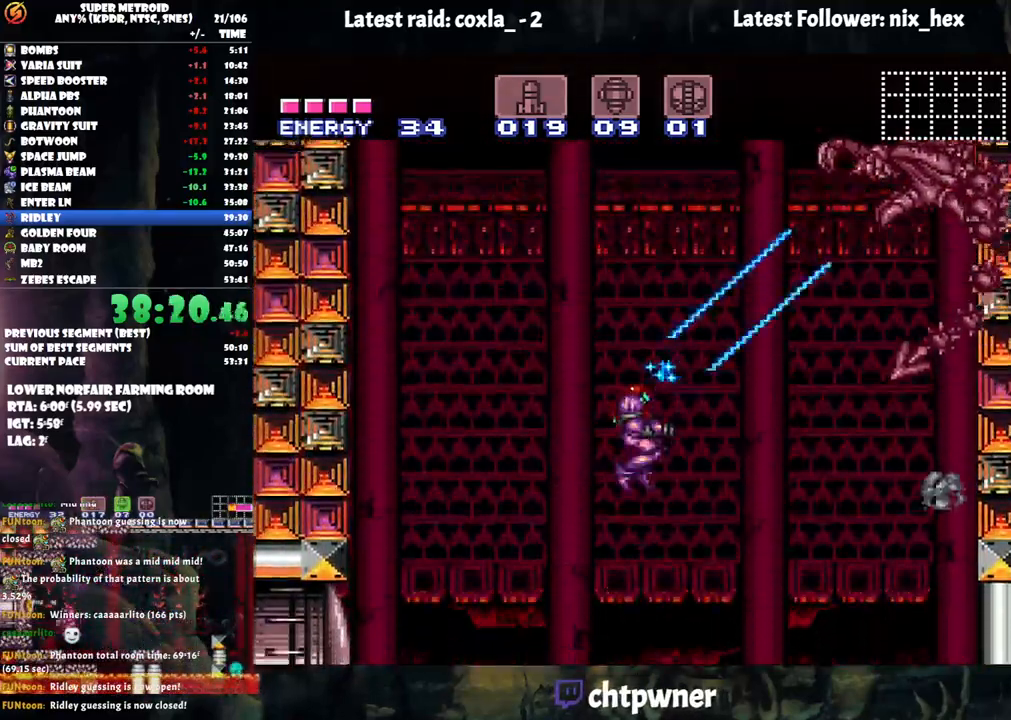
{"buttons": ["Y", "DPAD_LEFT"], "events": [[33, "DPAD_LEFT", "down"]]}
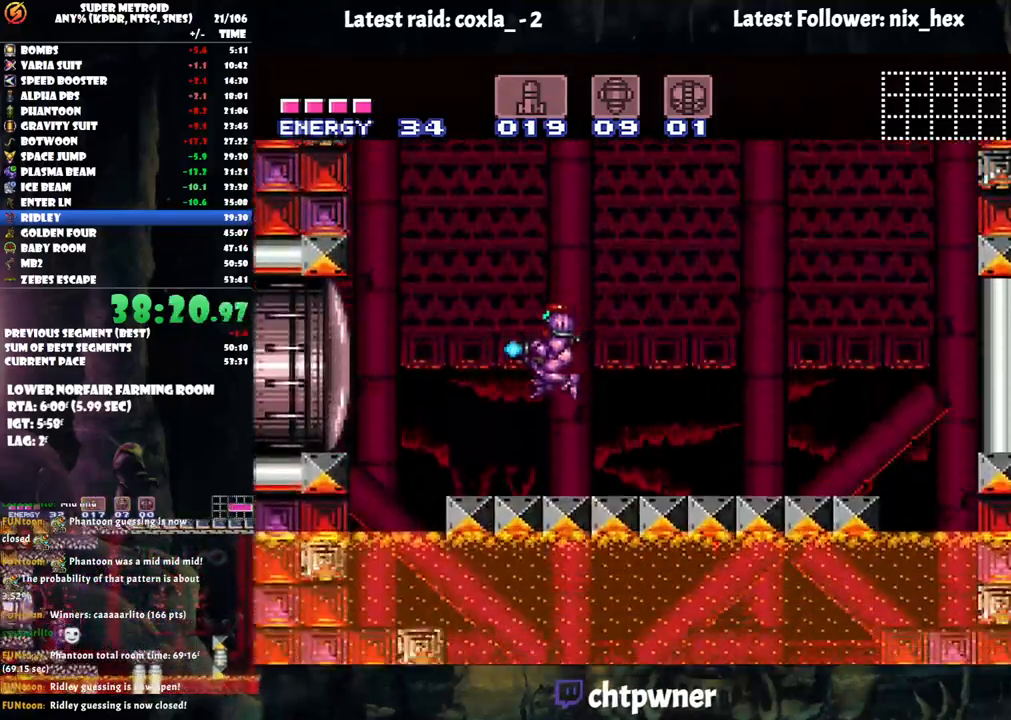
{"buttons": ["B", "Y"], "events": [[183, "DPAD_LEFT", "up"], [433, "B", "down"]]}
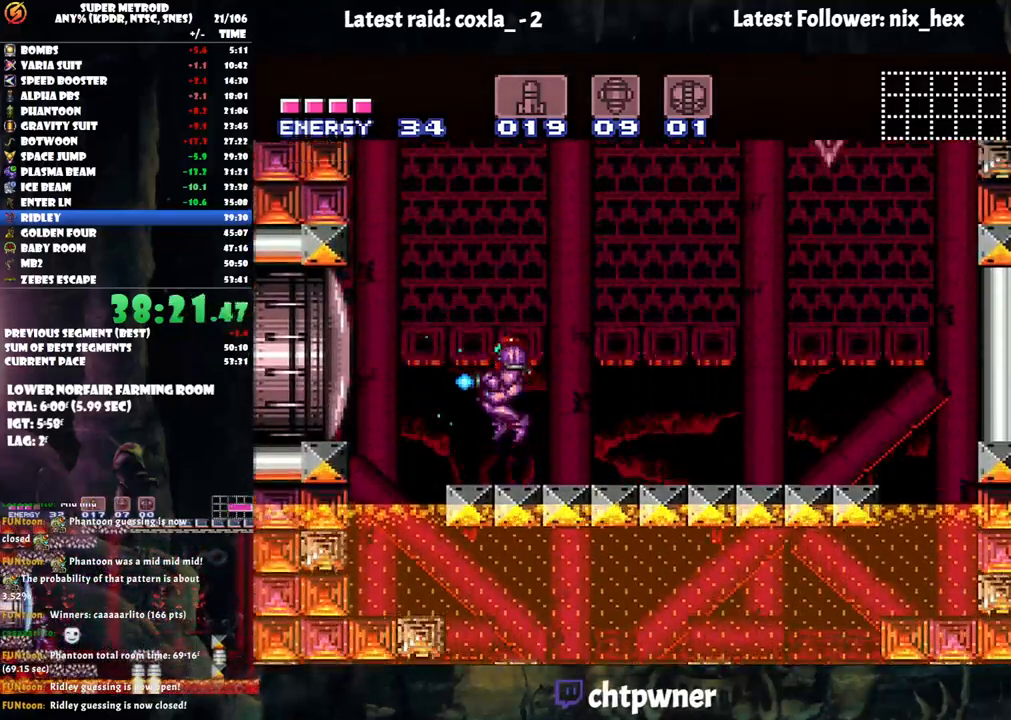
{"buttons": ["B", "Y", "DPAD_UP", "DPAD_RIGHT"], "events": [[200, "DPAD_LEFT", "down"], [283, "DPAD_LEFT", "up"], [367, "DPAD_RIGHT", "down"], [483, "DPAD_UP", "down"]]}
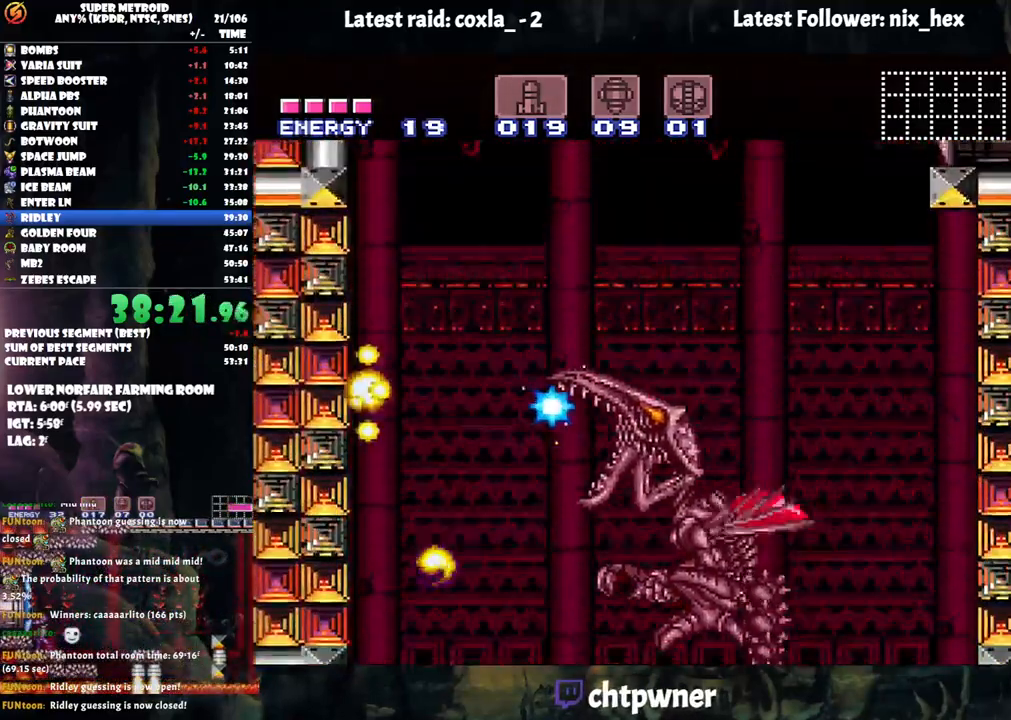
{"buttons": ["Y", "DPAD_LEFT"], "events": [[17, "B", "up"], [100, "Y", "up"], [150, "Y", "down"], [267, "DPAD_RIGHT", "up"], [267, "DPAD_UP", "up"], [367, "DPAD_LEFT", "down"]]}
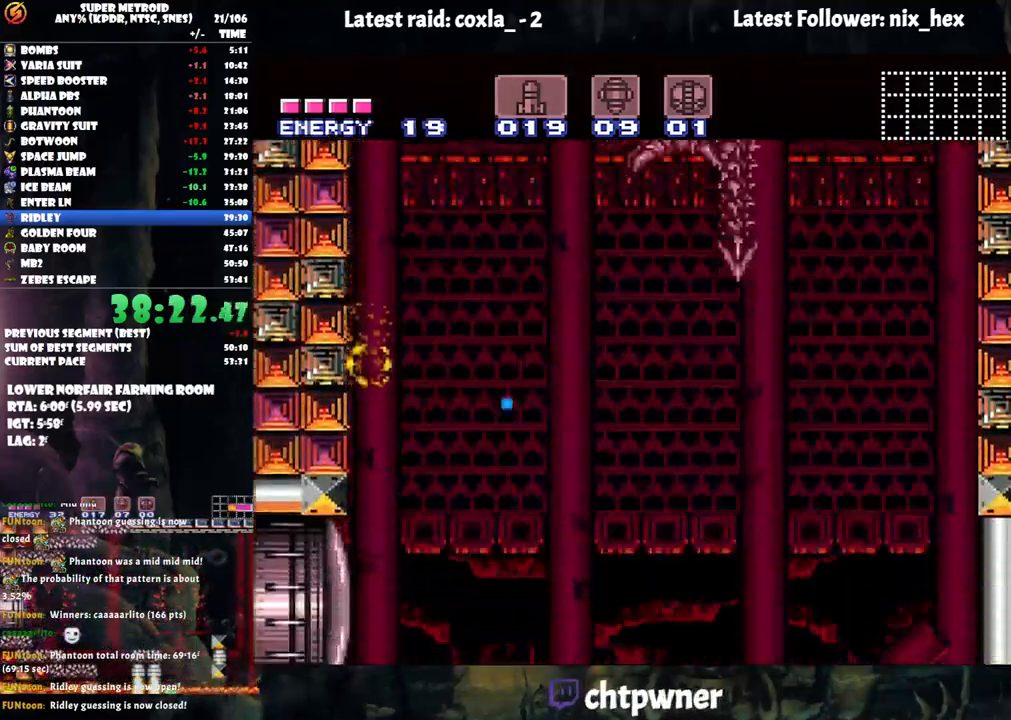
{"buttons": ["Y"], "events": [[317, "DPAD_LEFT", "up"]]}
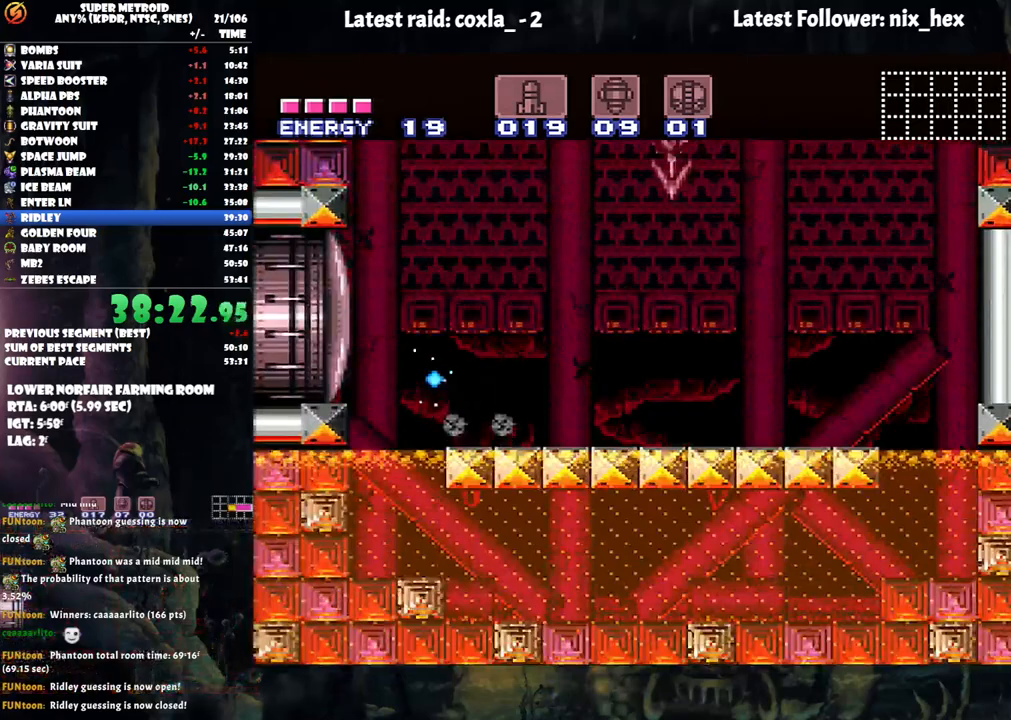
{"buttons": ["Y", "DPAD_UP"], "events": [[33, "DPAD_LEFT", "down"], [133, "DPAD_LEFT", "up"], [333, "DPAD_UP", "down"]]}
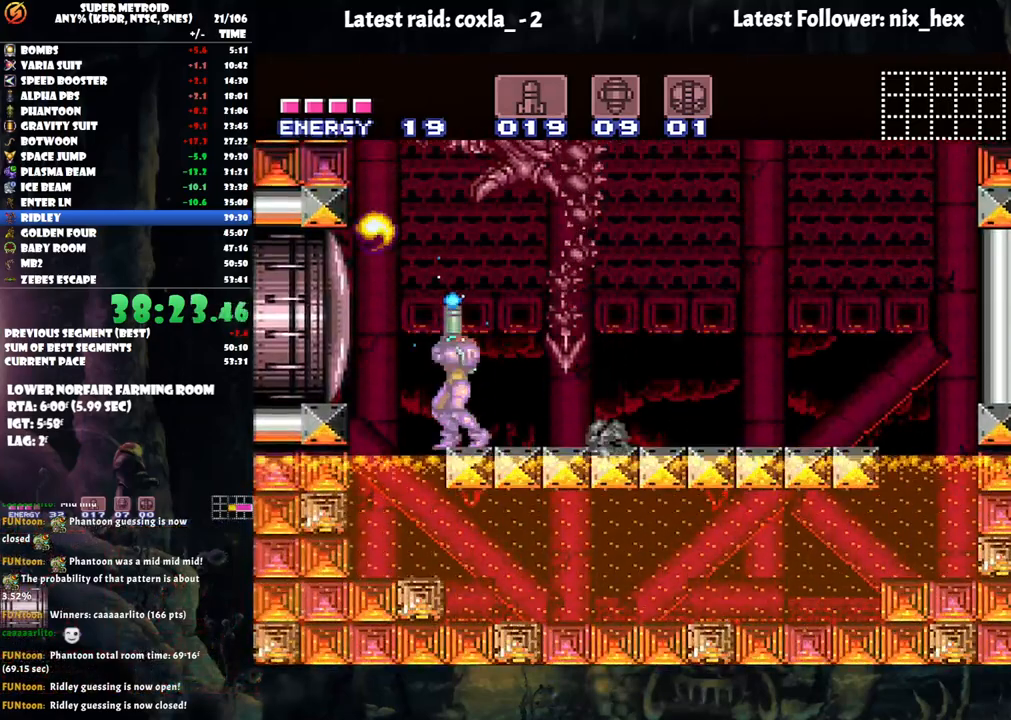
{"buttons": ["Y", "DPAD_UP"], "events": [[83, "Y", "up"], [200, "DPAD_UP", "up"], [200, "Y", "down"], [267, "DPAD_LEFT", "down"], [333, "DPAD_LEFT", "up"], [483, "DPAD_UP", "down"]]}
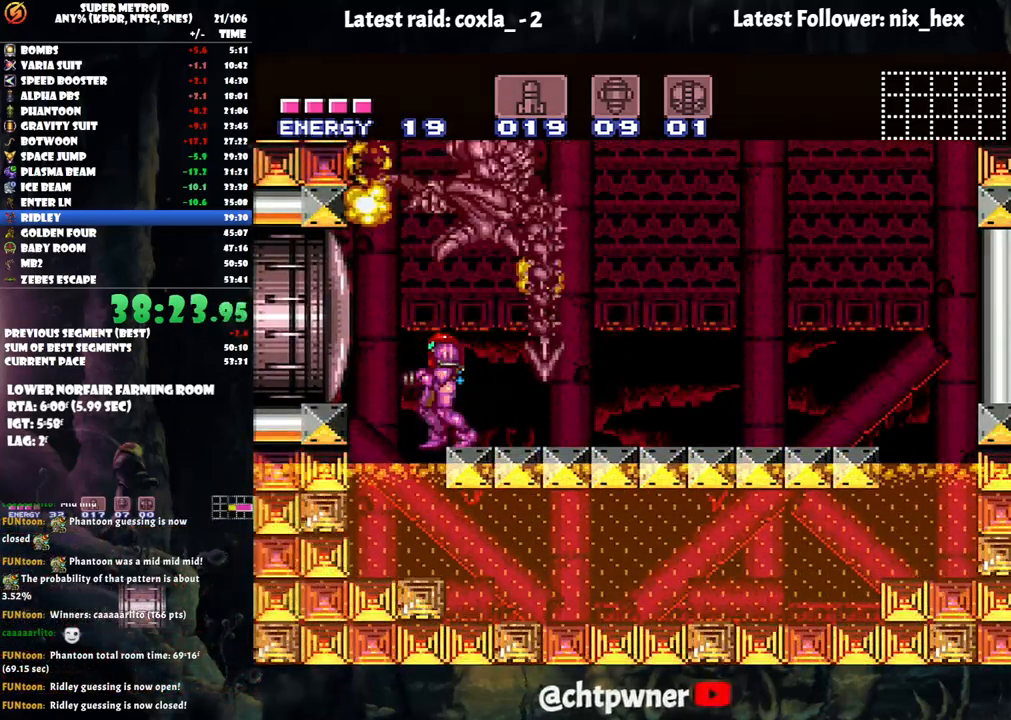
{"buttons": ["Y", "DPAD_UP"], "events": []}
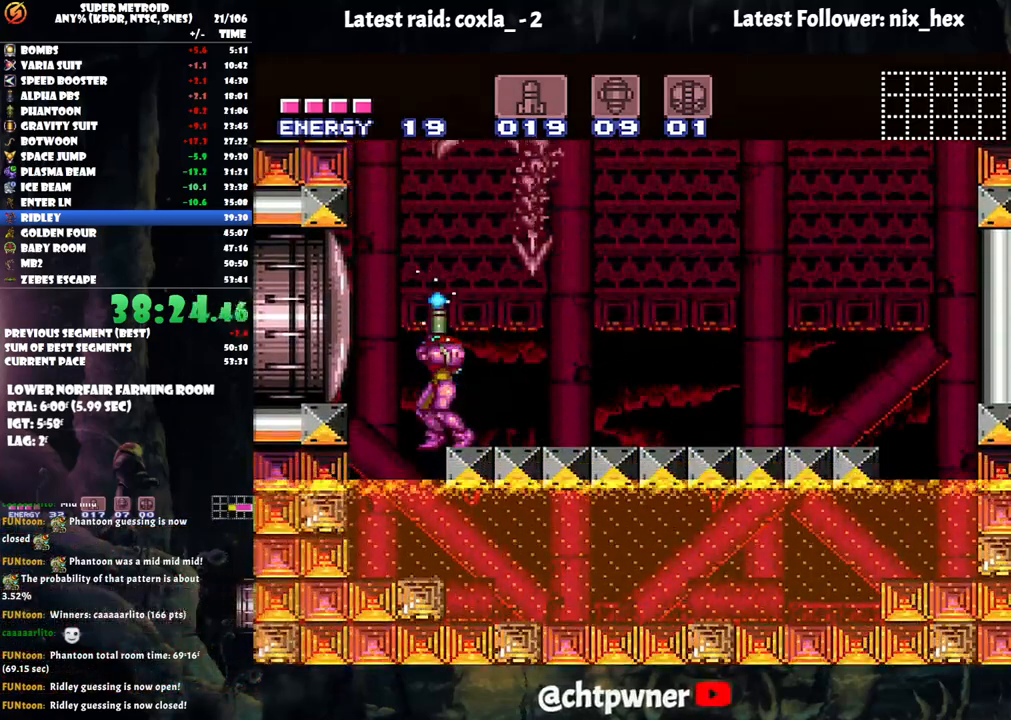
{"buttons": ["Y", "DPAD_UP"], "events": [[317, "Y", "up"], [367, "Y", "down"]]}
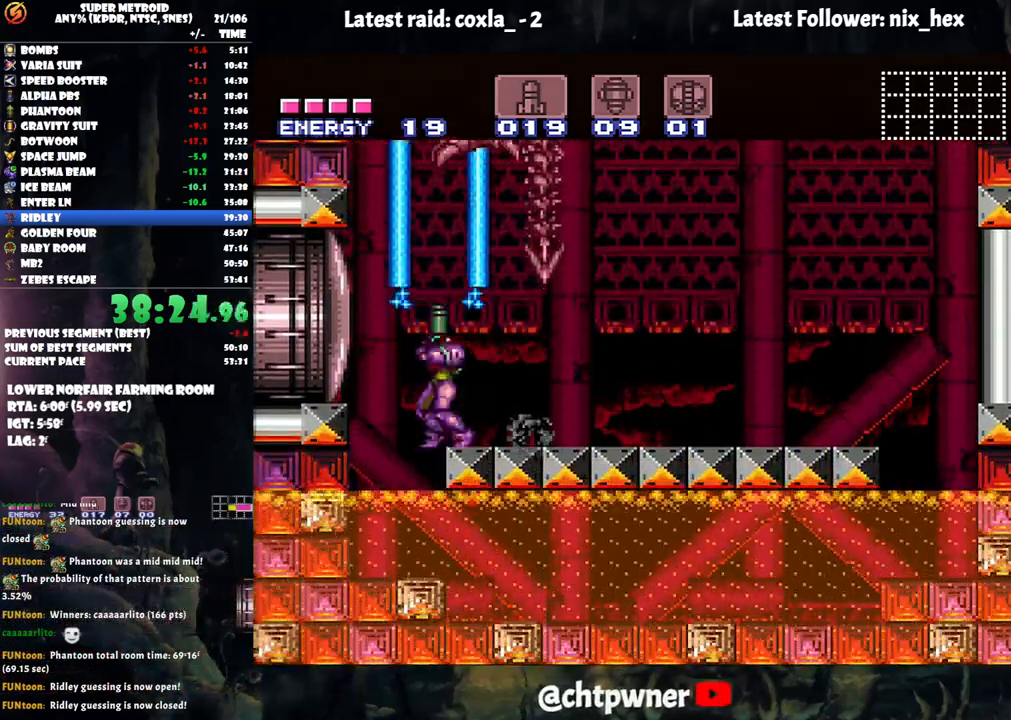
{"buttons": ["Y", "DPAD_UP"], "events": []}
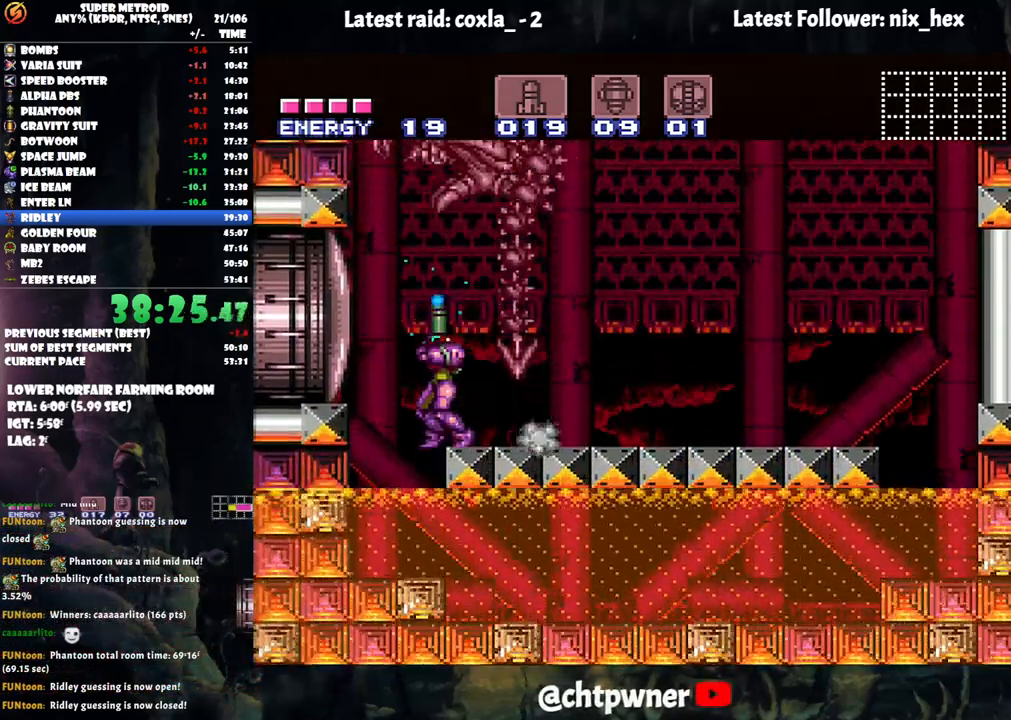
{"buttons": ["Y", "DPAD_UP"], "events": [[367, "Y", "up"], [433, "Y", "down"]]}
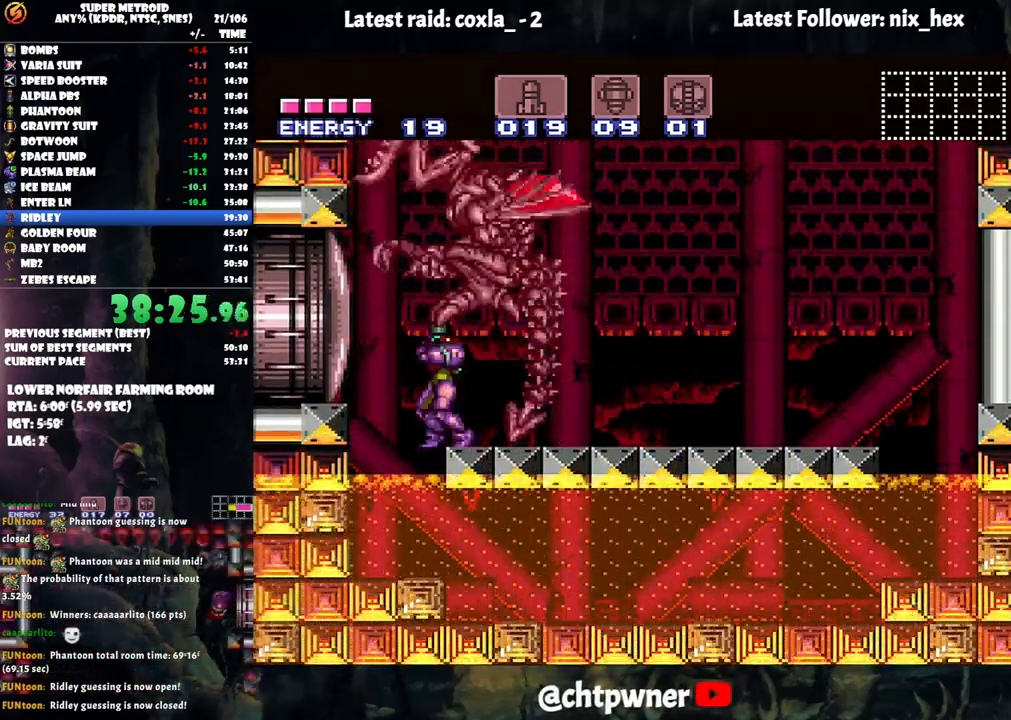
{"buttons": ["Y", "DPAD_UP"], "events": []}
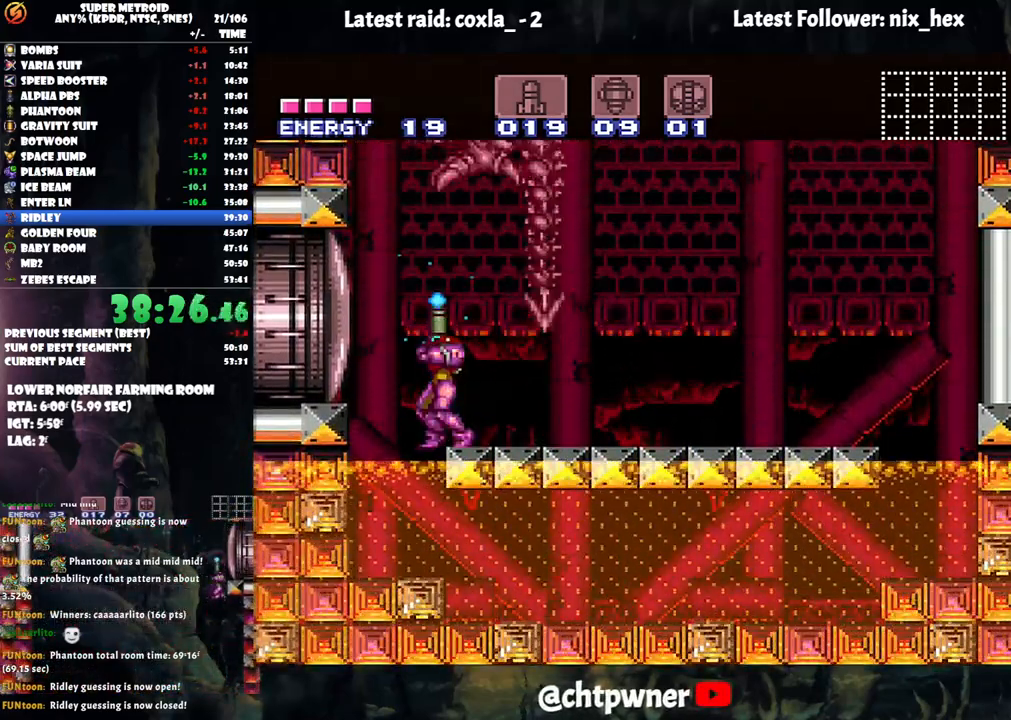
{"buttons": ["Y", "DPAD_UP"], "events": []}
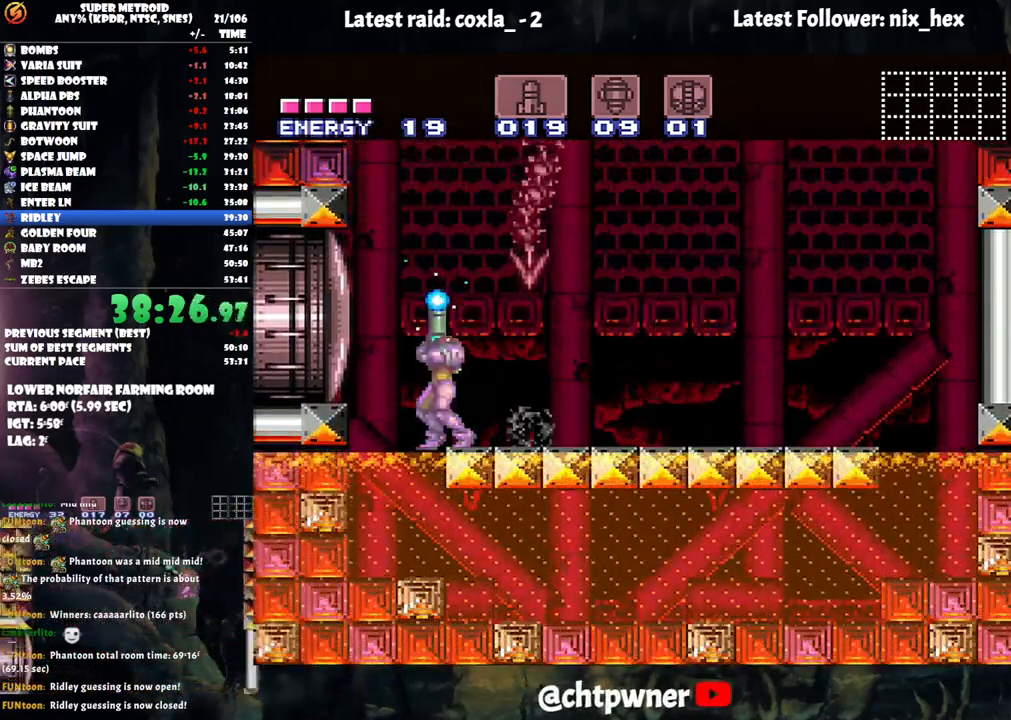
{"buttons": ["Y", "DPAD_RIGHT"], "events": [[33, "Y", "up"], [83, "Y", "down"], [383, "DPAD_RIGHT", "down"], [417, "DPAD_UP", "up"]]}
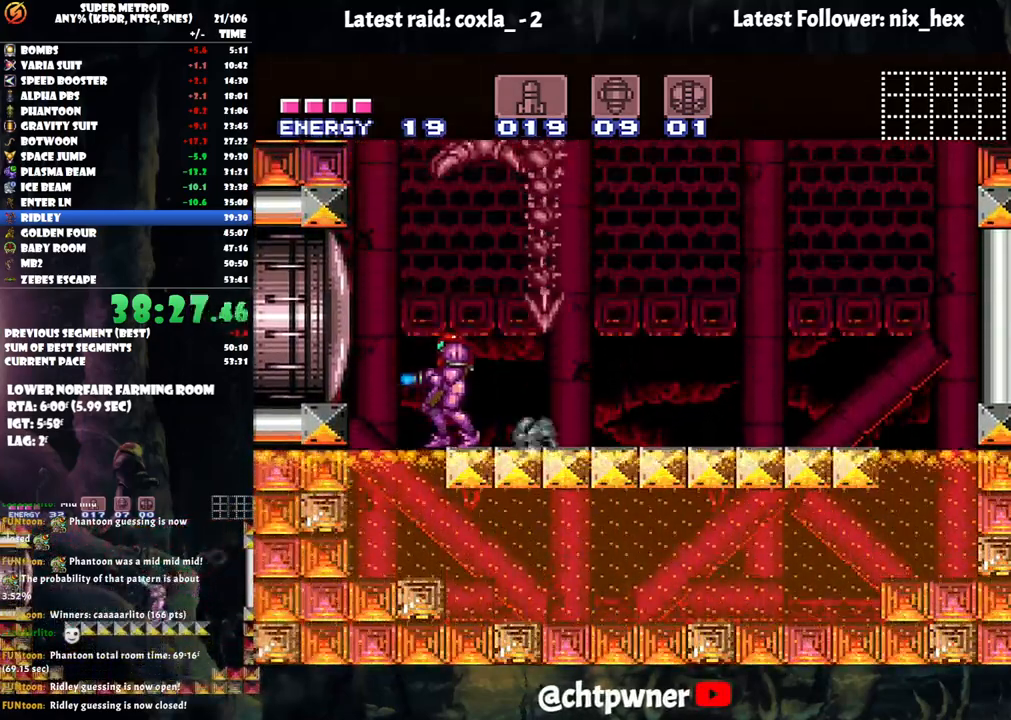
{"buttons": ["B", "Y", "L1", "DPAD_RIGHT"], "events": [[67, "B", "down"], [67, "DPAD_UP", "down"], [100, "L1", "down"], [150, "DPAD_RIGHT", "up"], [383, "DPAD_UP", "up"], [467, "DPAD_RIGHT", "down"]]}
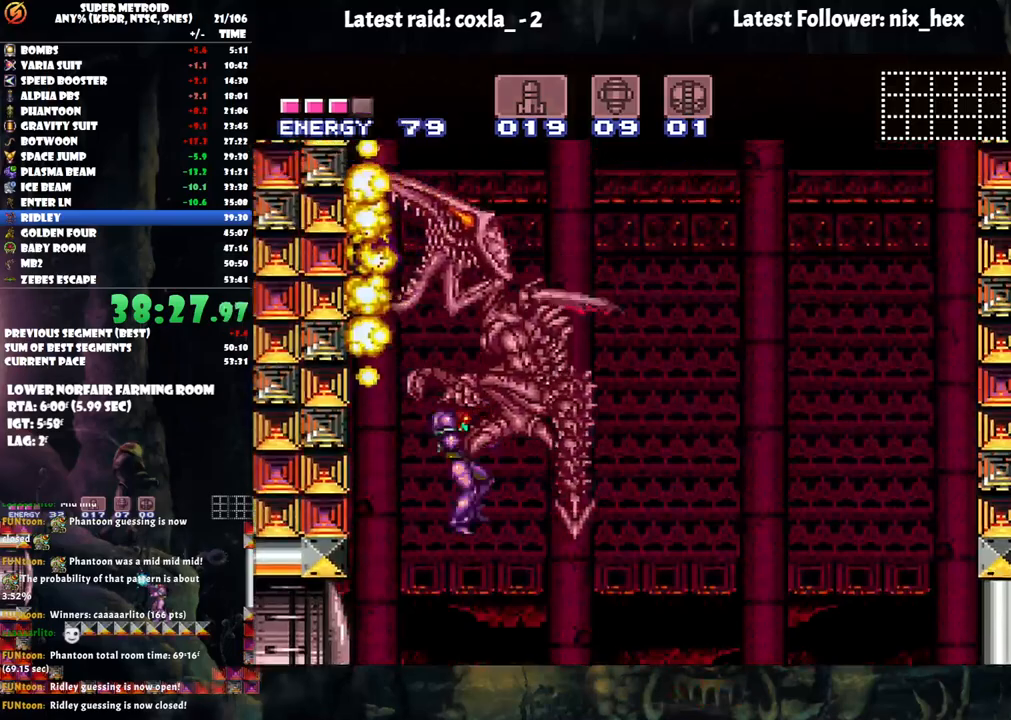
{"buttons": ["Y", "DPAD_RIGHT"], "events": [[283, "B", "up"], [500, "L1", "up"]]}
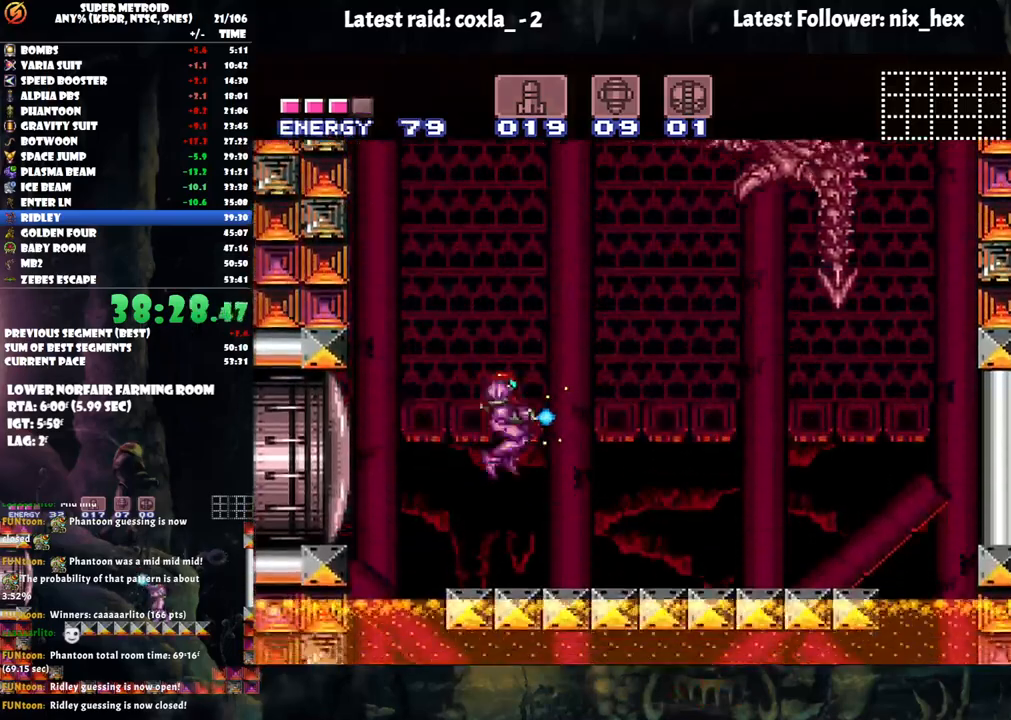
{"buttons": ["Y", "L1", "DPAD_RIGHT"], "events": [[283, "L1", "down"]]}
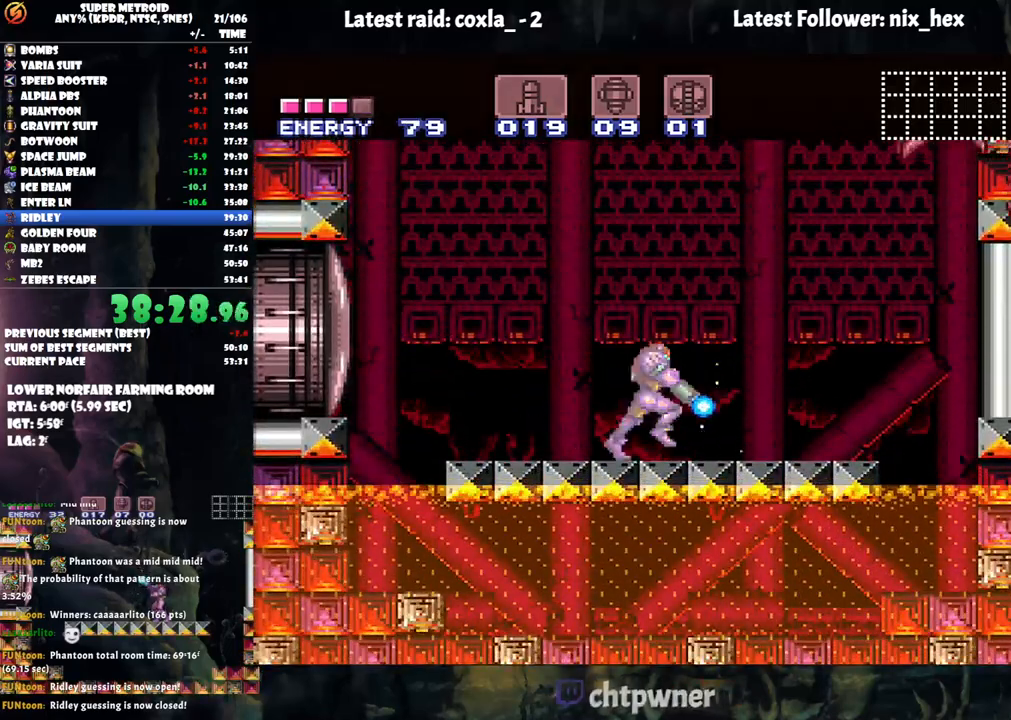
{"buttons": ["Y", "L1"], "events": [[67, "DPAD_RIGHT", "up"], [200, "DPAD_RIGHT", "down"], [483, "DPAD_RIGHT", "up"]]}
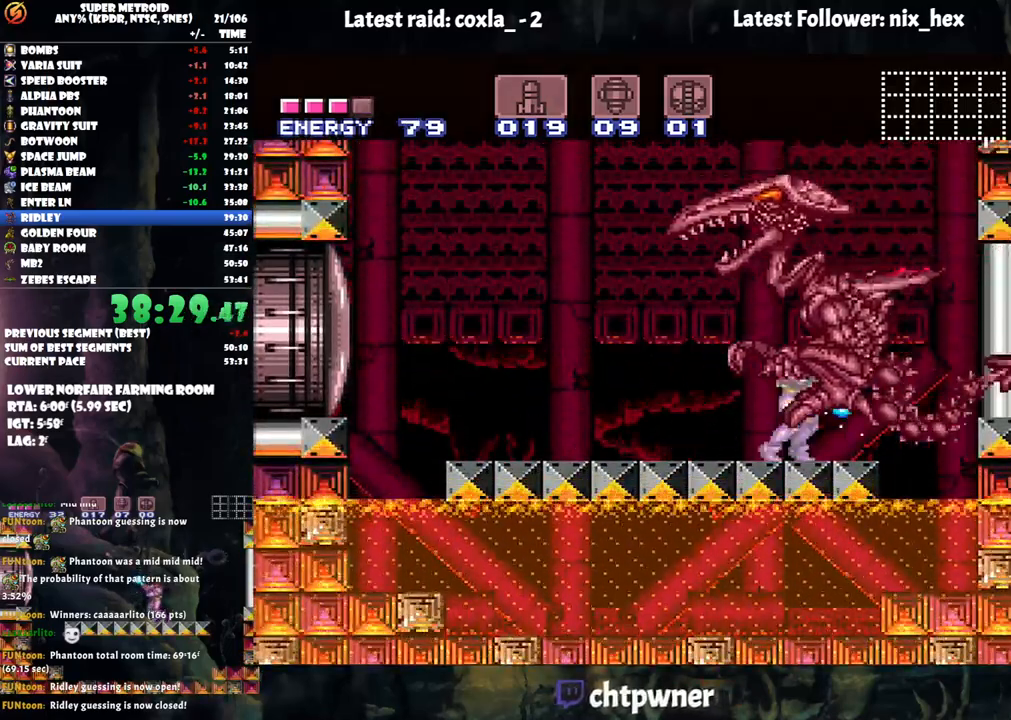
{"buttons": ["Y", "L1"], "events": [[67, "B", "down"], [133, "B", "up"], [217, "DPAD_LEFT", "down"], [350, "DPAD_LEFT", "up"]]}
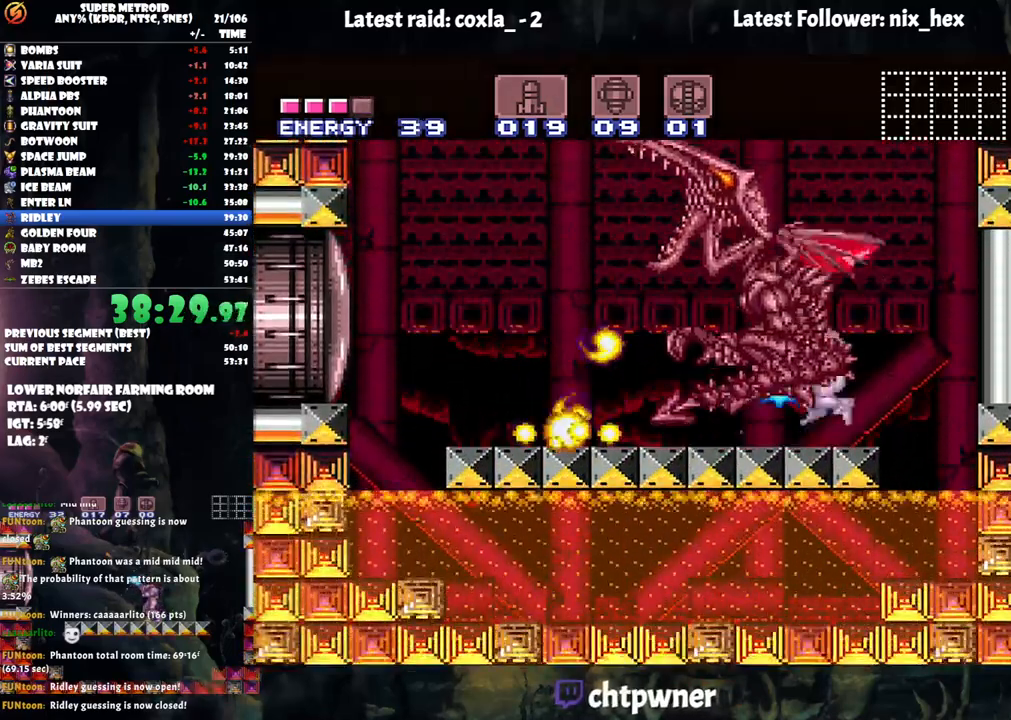
{"buttons": ["B", "Y", "L1", "DPAD_RIGHT"], "events": [[283, "B", "down"], [483, "DPAD_RIGHT", "down"]]}
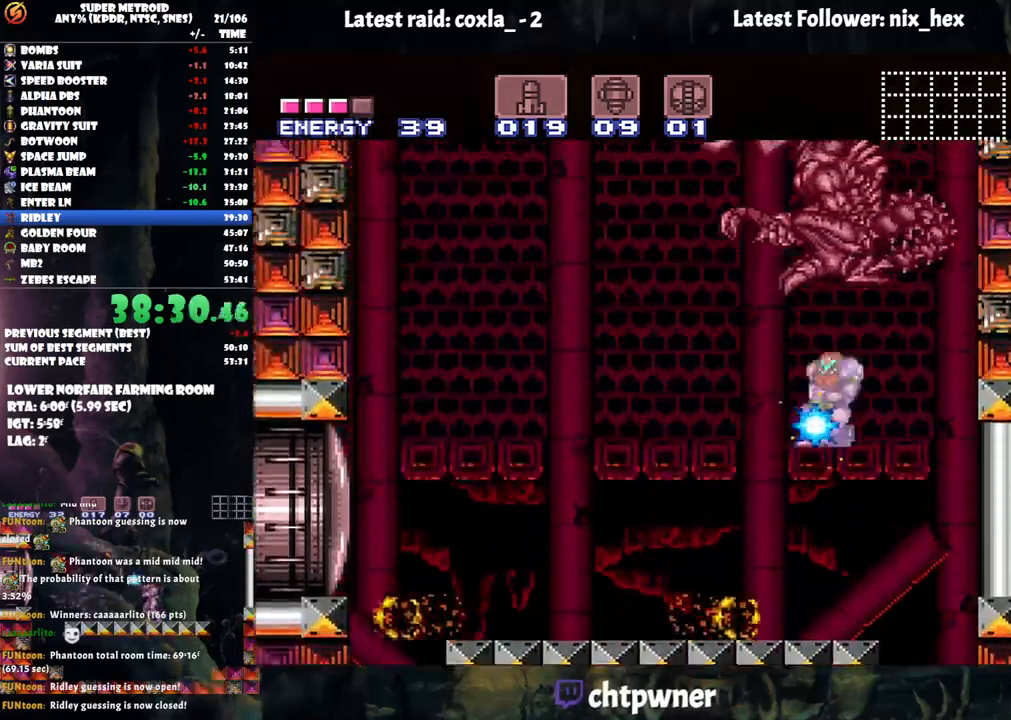
{"buttons": ["B", "Y", "L1"], "events": [[217, "DPAD_RIGHT", "up"]]}
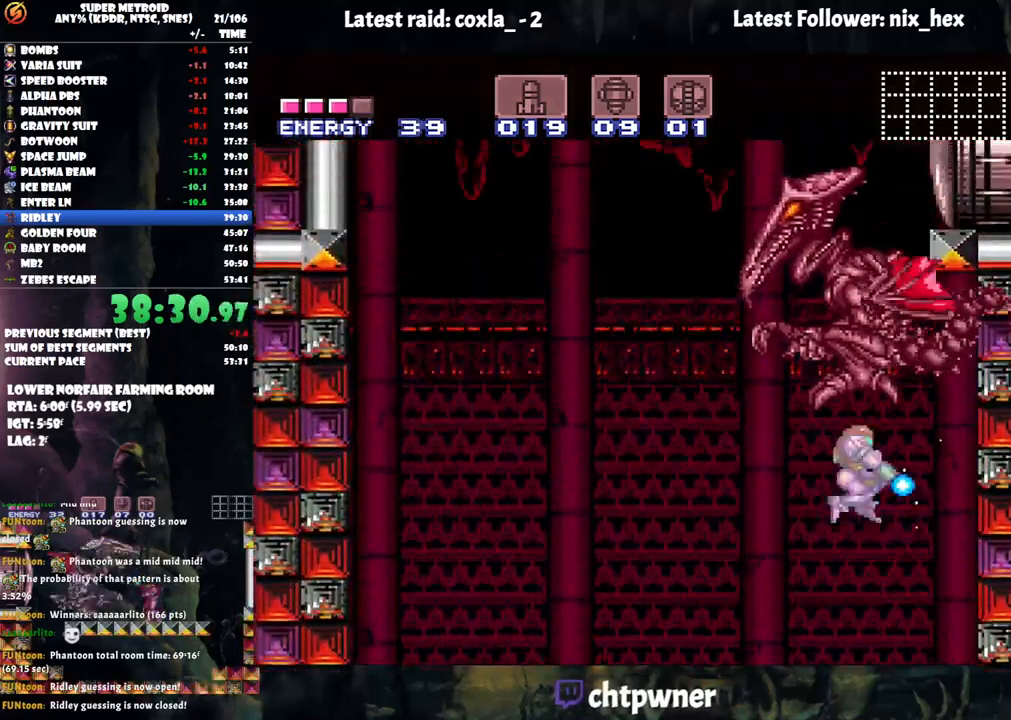
{"buttons": ["Y", "L1"], "events": [[200, "DPAD_LEFT", "down"], [383, "DPAD_LEFT", "up"], [450, "B", "up"]]}
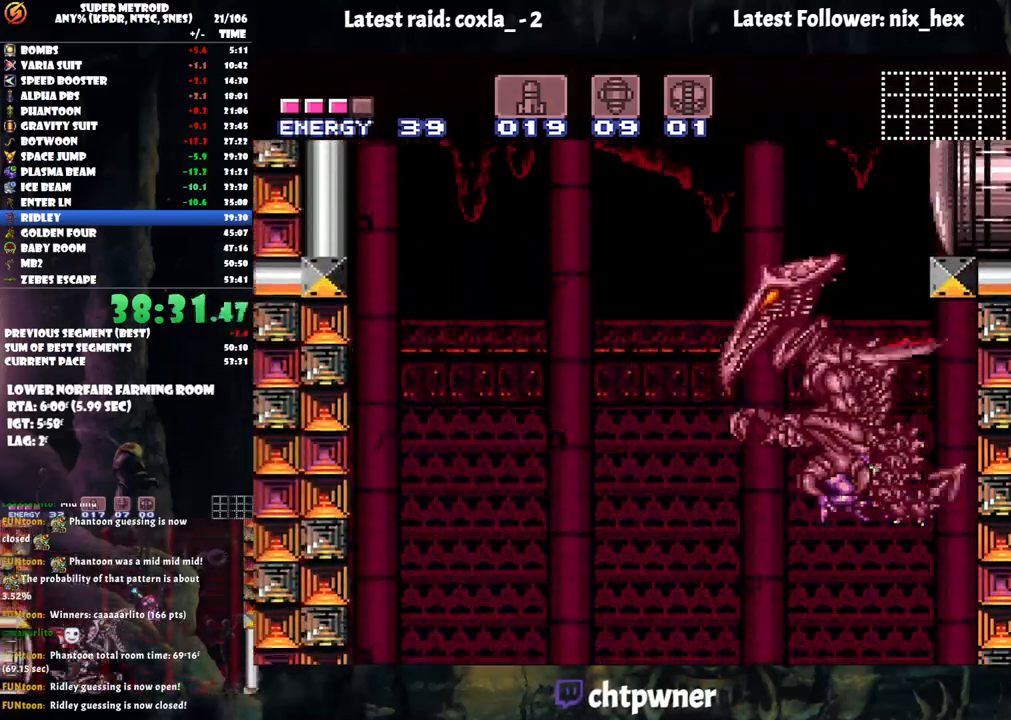
{"buttons": [], "events": [[100, "Y", "up"], [150, "L1", "up"]]}